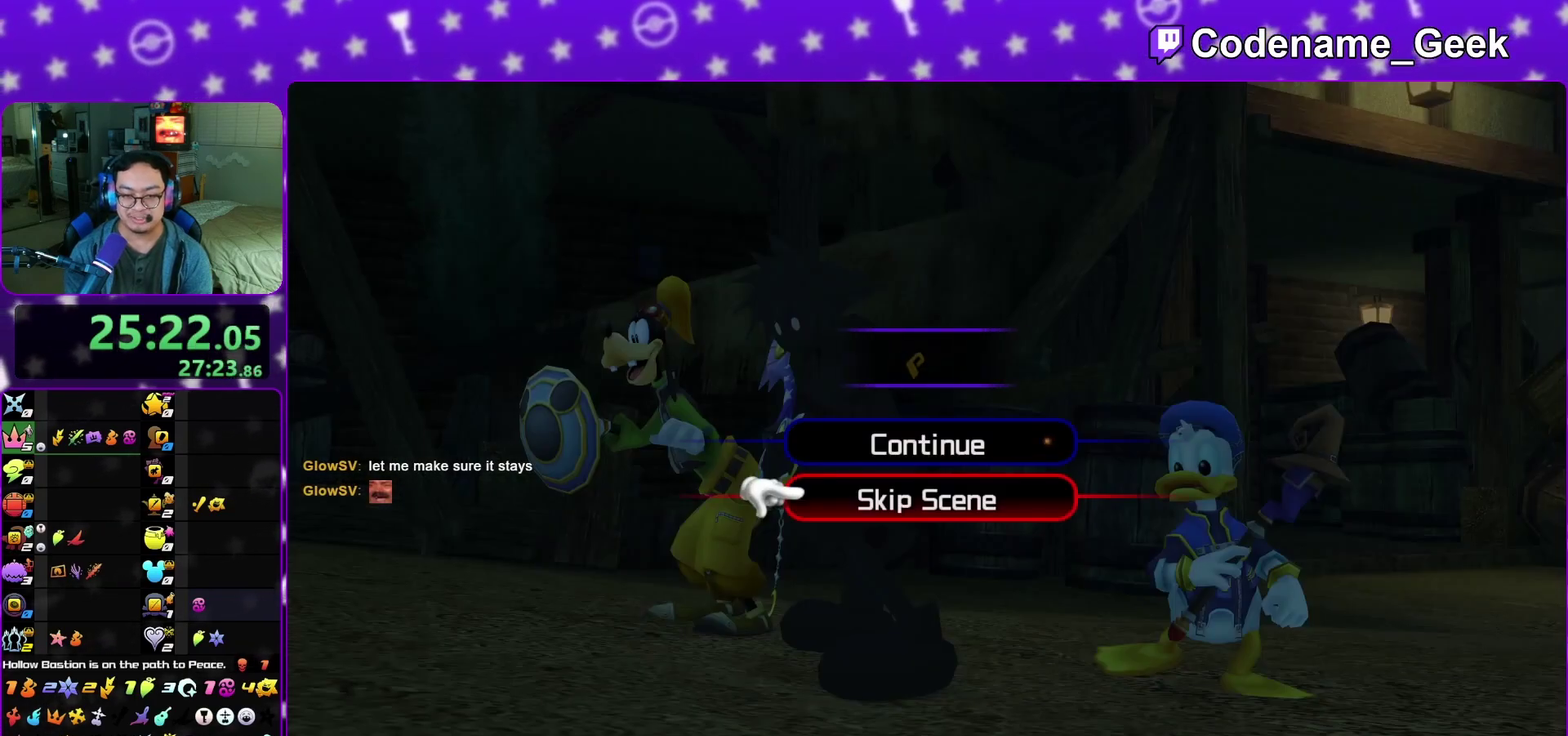
Gameplay with a controller (Nintendo layout); each line is a JSON object with the inputs held at the frame after it (dt_ms = milliseconds from this image to that frame). "events" lists button and stick changes between this image and that frame as [ms after this image, input, new state], when the widget could be followed in between. This overlay highlights the sticks when they move; stick clicks (L3 R3) are not distinguishable. Not read: L3 R3 SELECT START.
{"dt_ms": 500, "buttons": [], "left_stick": "up", "right_stick": "center", "events": [[33, "A", "down"], [100, "B", "down"], [150, "B", "up"], [217, "left_stick", "center"], [233, "A", "up"], [250, "B", "down"], [300, "B", "up"], [383, "left_stick", "up"]]}
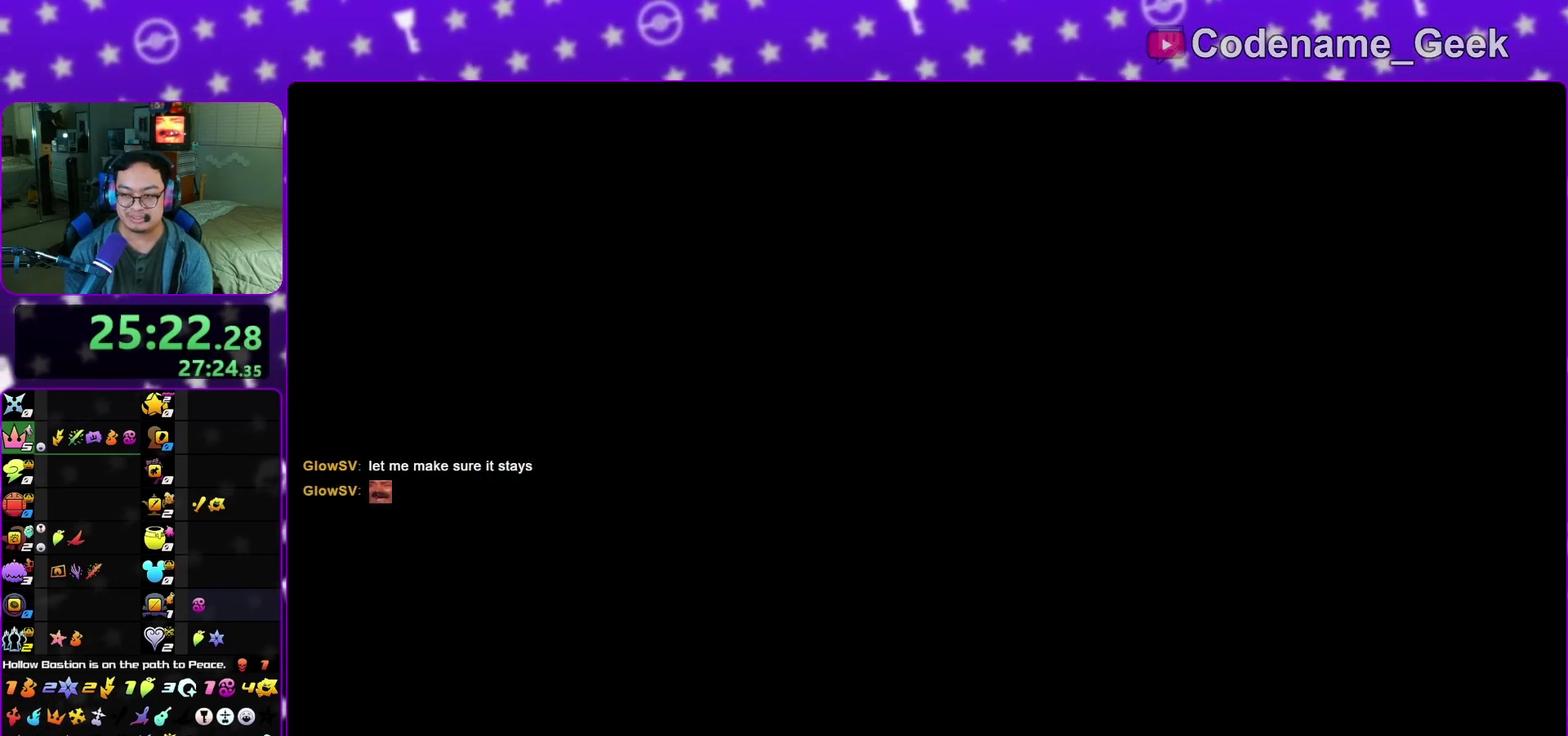
{"dt_ms": 500, "buttons": ["B"], "left_stick": "up", "right_stick": "center", "events": [[33, "left_stick", "up-right"], [117, "left_stick", "up"], [167, "left_stick", "up-left"], [233, "left_stick", "up-right"], [317, "B", "down"], [350, "left_stick", "up"], [383, "B", "up"], [483, "B", "down"]]}
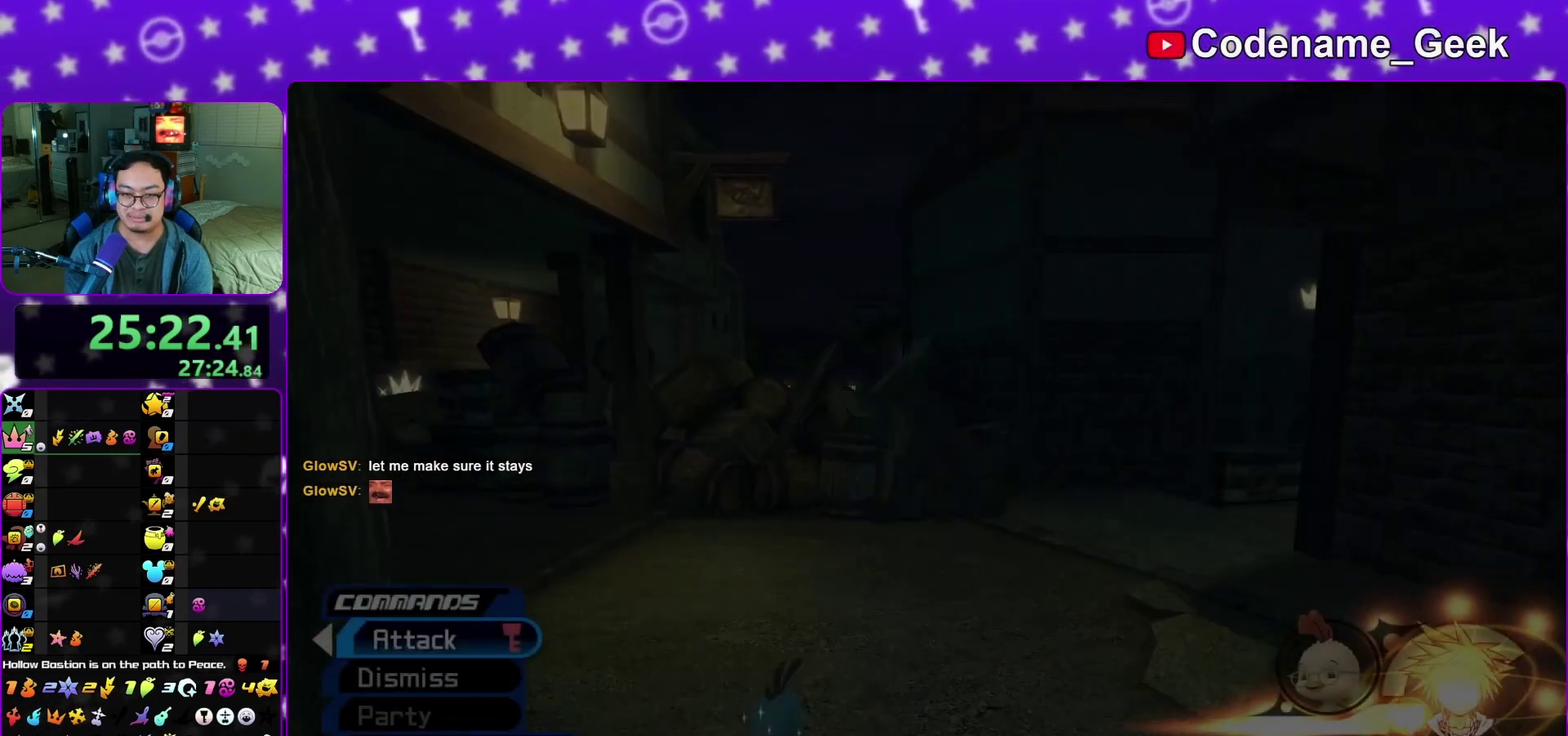
{"dt_ms": 300, "buttons": ["Y"], "left_stick": "up-right", "right_stick": "center", "events": [[17, "left_stick", "up-right"], [100, "B", "up"], [150, "B", "down"], [233, "B", "up"], [233, "Y", "down"]]}
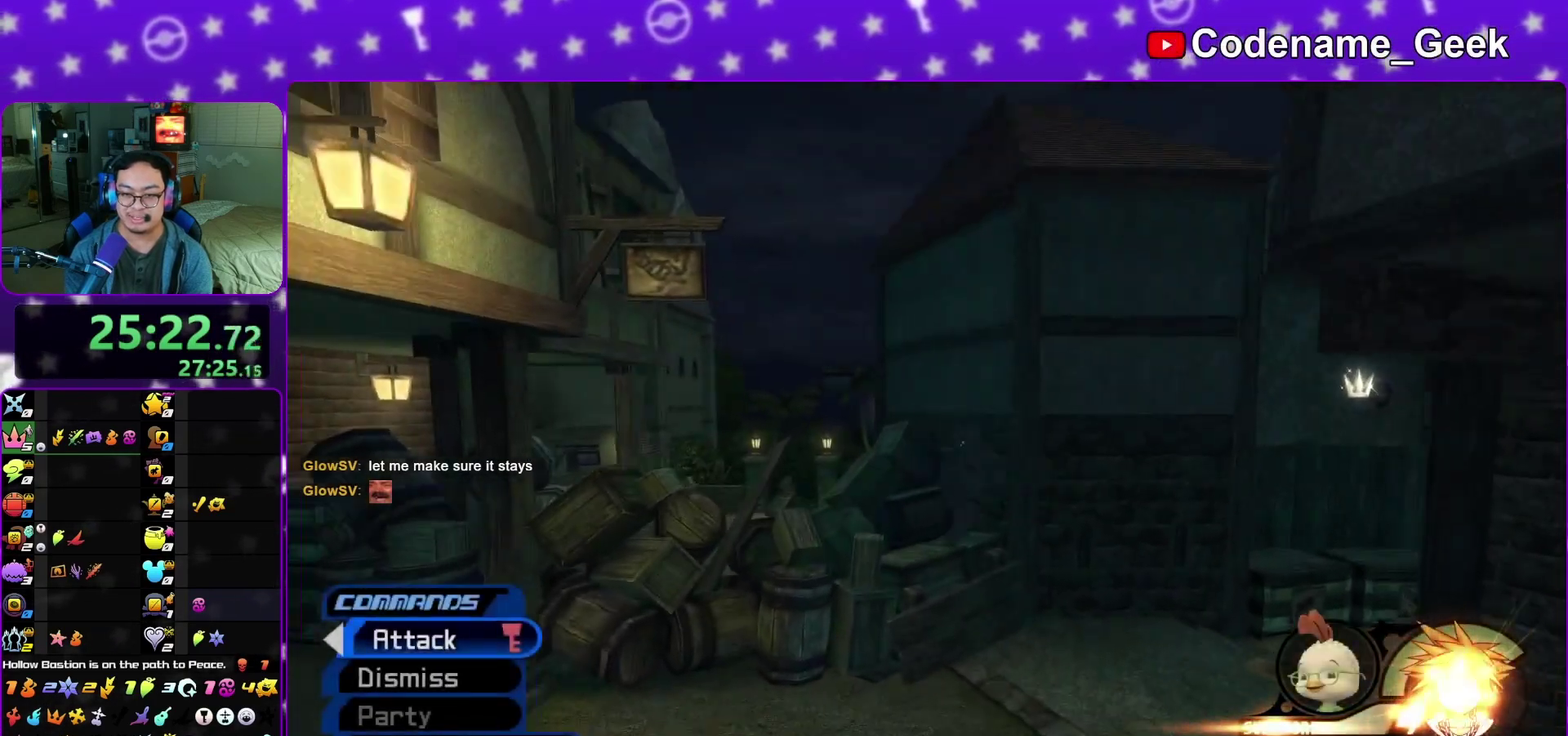
{"dt_ms": 700, "buttons": ["L1"], "left_stick": "up-right", "right_stick": "center", "events": [[50, "right_stick", "right"], [317, "Y", "up"], [433, "L1", "down"], [617, "right_stick", "center"]]}
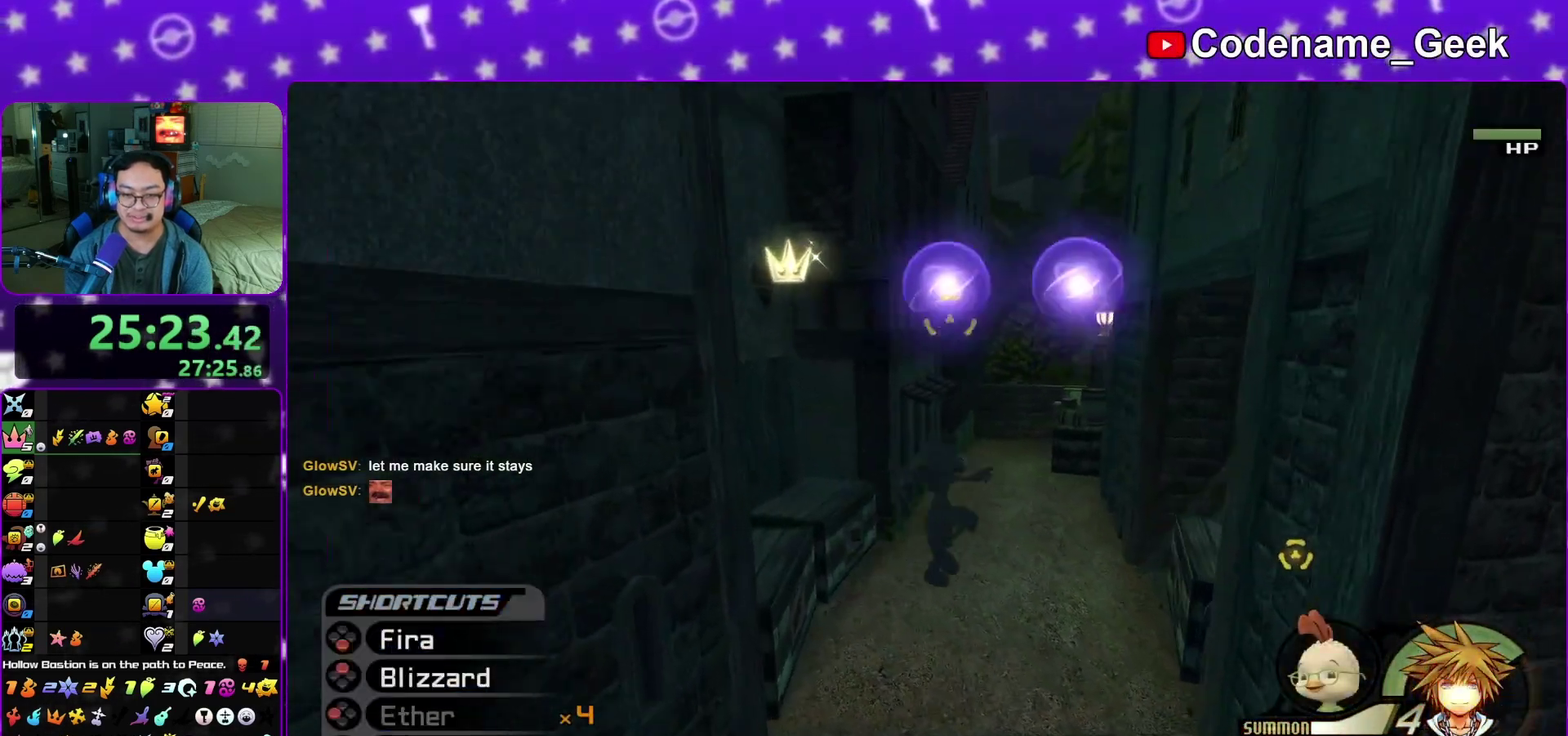
{"dt_ms": 300, "buttons": ["L1"], "left_stick": "up-right", "right_stick": "center", "events": [[133, "right_stick", "down"], [267, "right_stick", "center"]]}
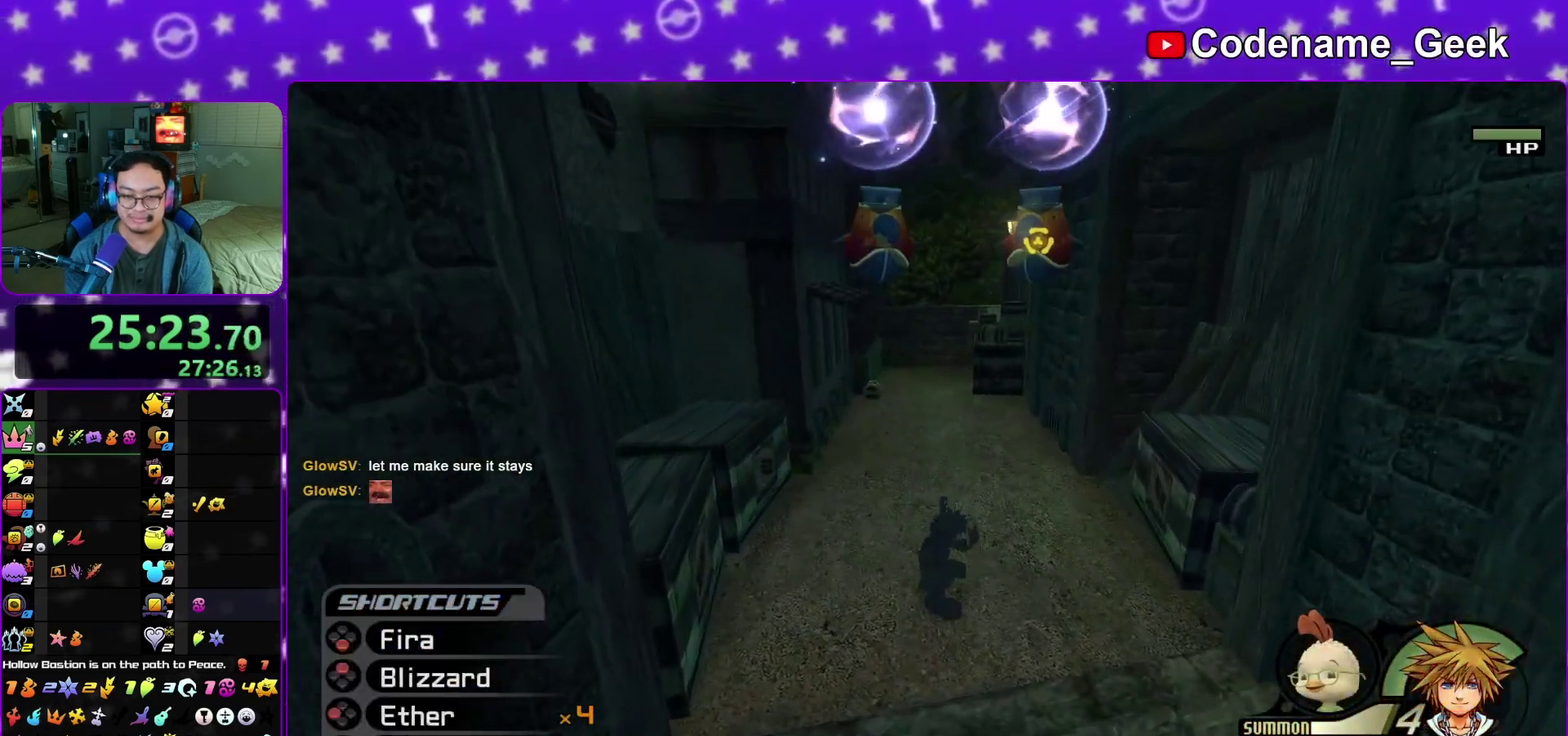
{"dt_ms": 800, "buttons": ["B", "L1"], "left_stick": "down", "right_stick": "down", "events": [[50, "right_stick", "down"], [83, "left_stick", "up"], [133, "right_stick", "center"], [200, "left_stick", "up-left"], [250, "left_stick", "up"], [250, "right_stick", "down"], [333, "left_stick", "up-right"], [383, "right_stick", "center"], [483, "left_stick", "up"], [483, "right_stick", "down"], [533, "left_stick", "up-left"], [650, "left_stick", "down"], [800, "B", "down"]]}
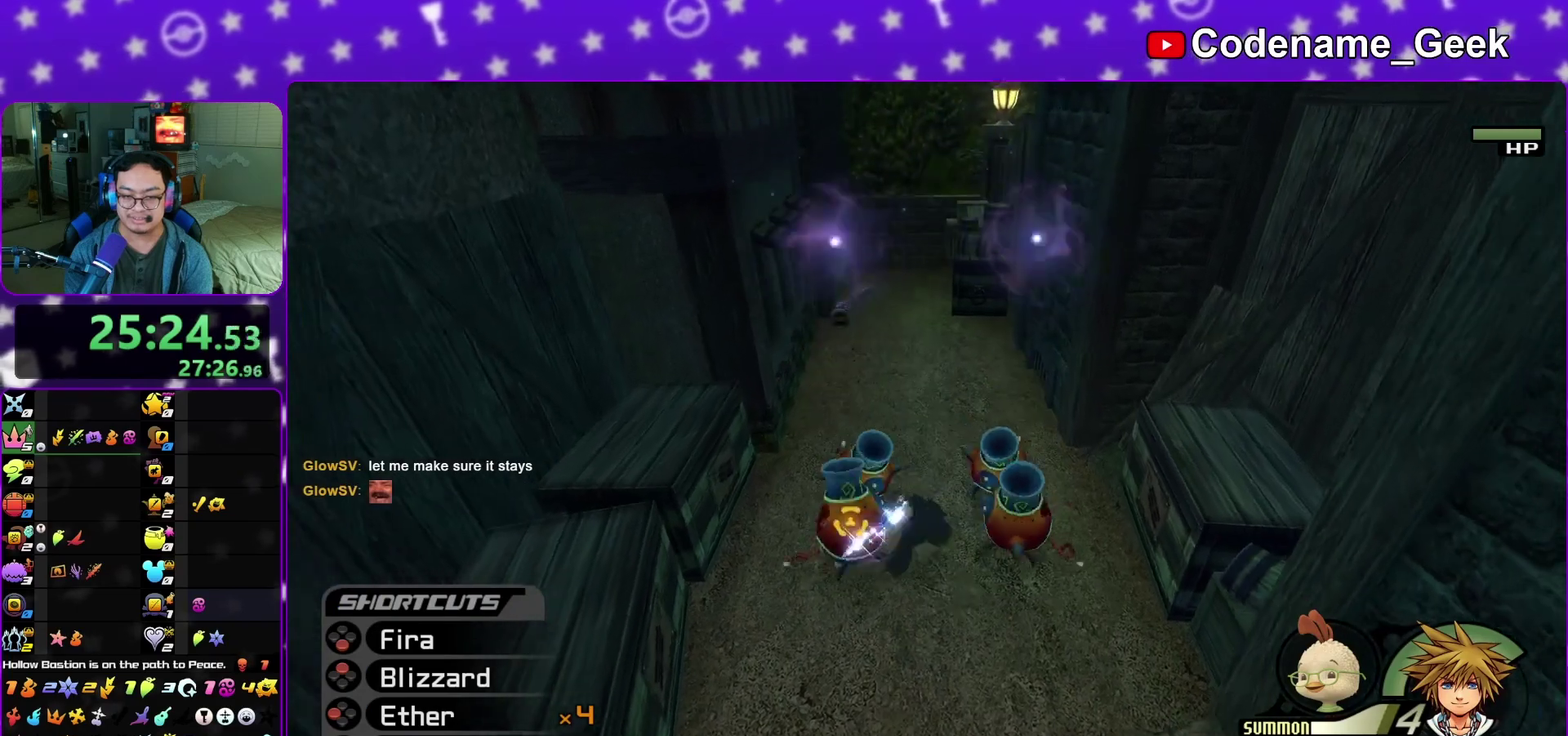
{"dt_ms": 400, "buttons": [], "left_stick": "center", "right_stick": "down", "events": [[117, "left_stick", "center"], [133, "B", "up"], [200, "B", "down"], [317, "L1", "up"], [367, "B", "up"]]}
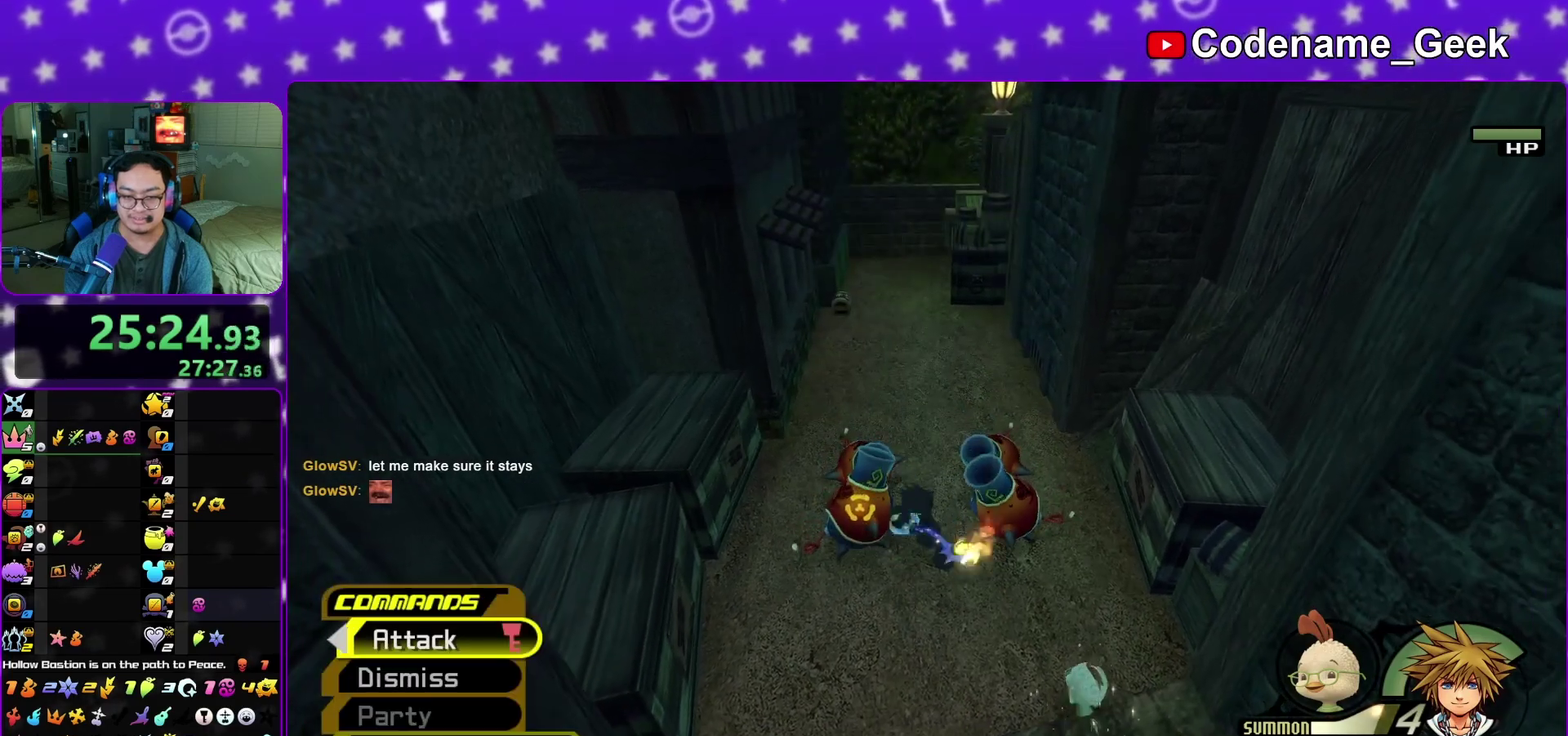
{"dt_ms": 500, "buttons": [], "left_stick": "center", "right_stick": "down", "events": [[383, "A", "down"], [500, "A", "up"]]}
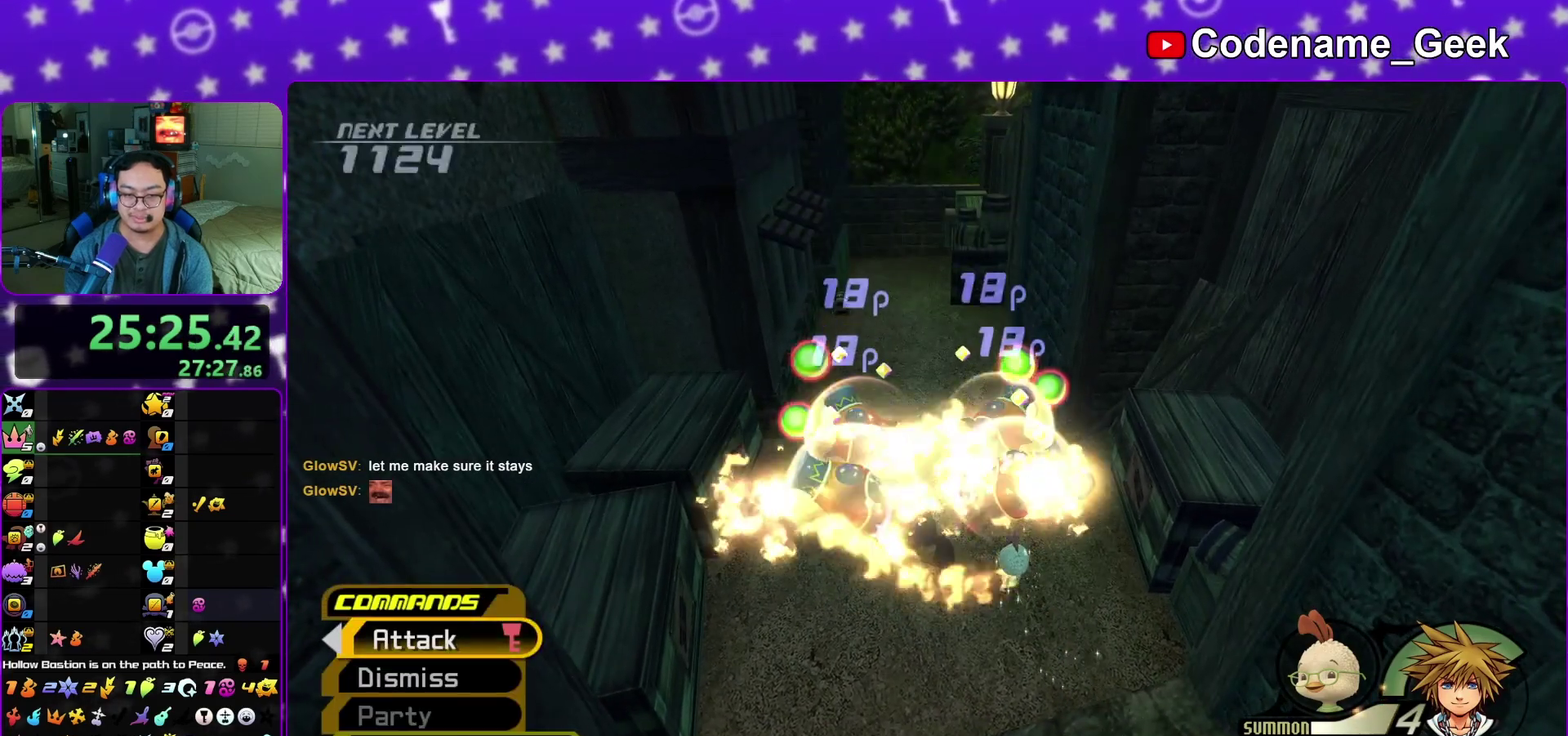
{"dt_ms": 300, "buttons": [], "left_stick": "center", "right_stick": "down", "events": [[83, "A", "down"], [233, "A", "up"]]}
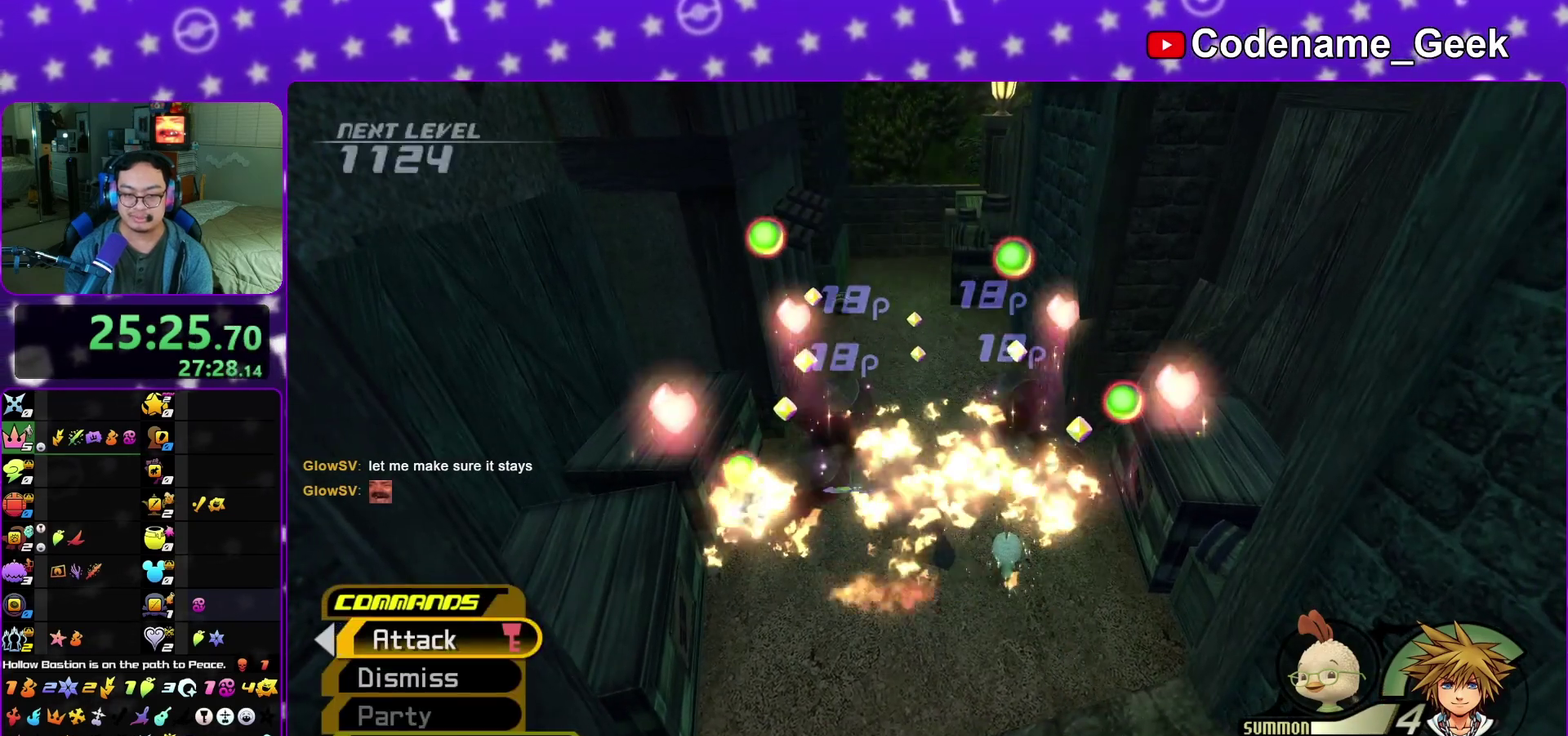
{"dt_ms": 800, "buttons": [], "left_stick": "center", "right_stick": "center", "events": [[17, "A", "down"], [133, "A", "up"], [217, "A", "down"], [367, "A", "up"], [450, "A", "down"], [483, "right_stick", "down-right"], [567, "right_stick", "center"], [617, "A", "up"]]}
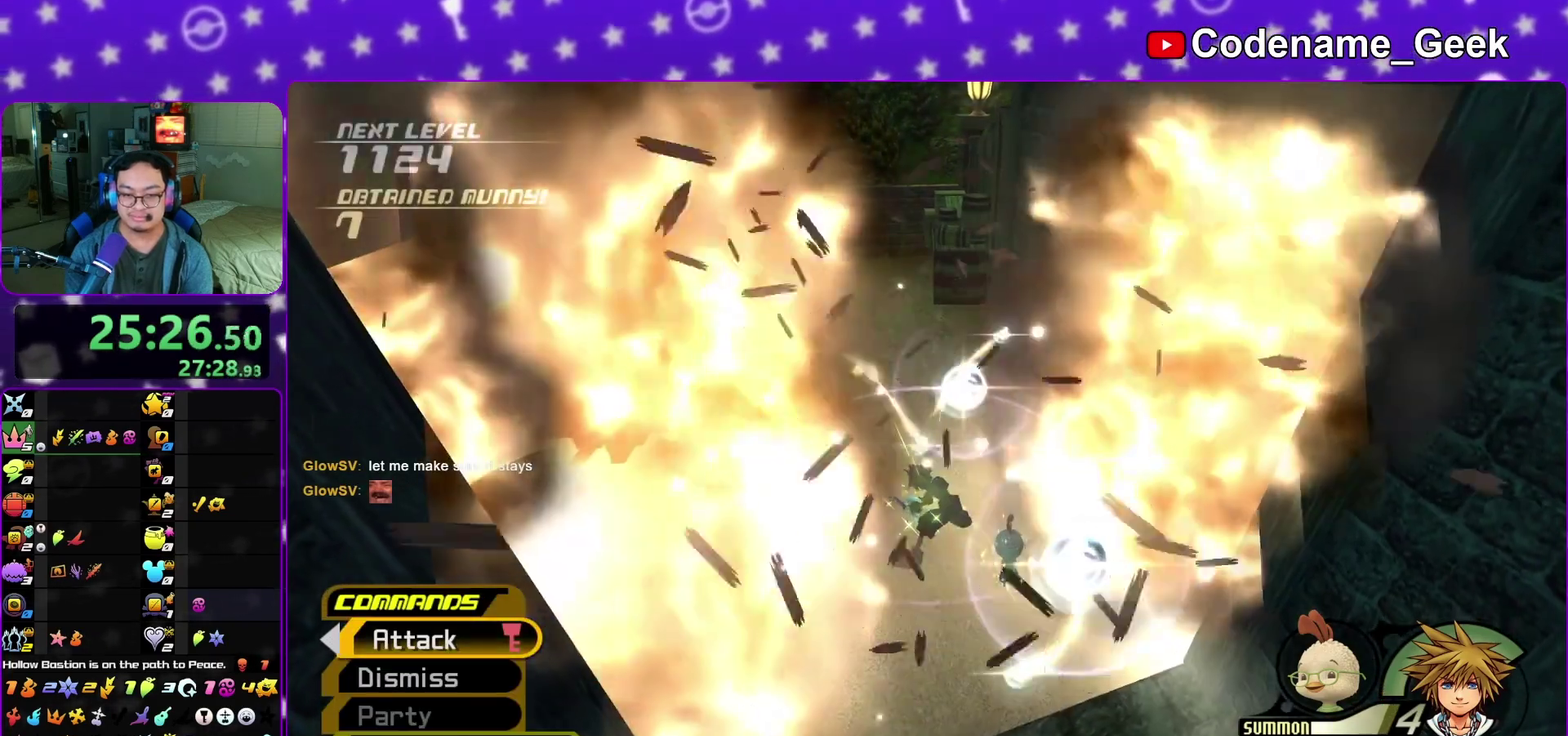
{"dt_ms": 400, "buttons": ["L1"], "left_stick": "right", "right_stick": "center", "events": [[50, "right_stick", "up-left"], [67, "L1", "down"], [133, "right_stick", "center"], [200, "L1", "up"], [200, "left_stick", "right"], [283, "right_stick", "left"], [367, "L1", "down"], [400, "right_stick", "center"]]}
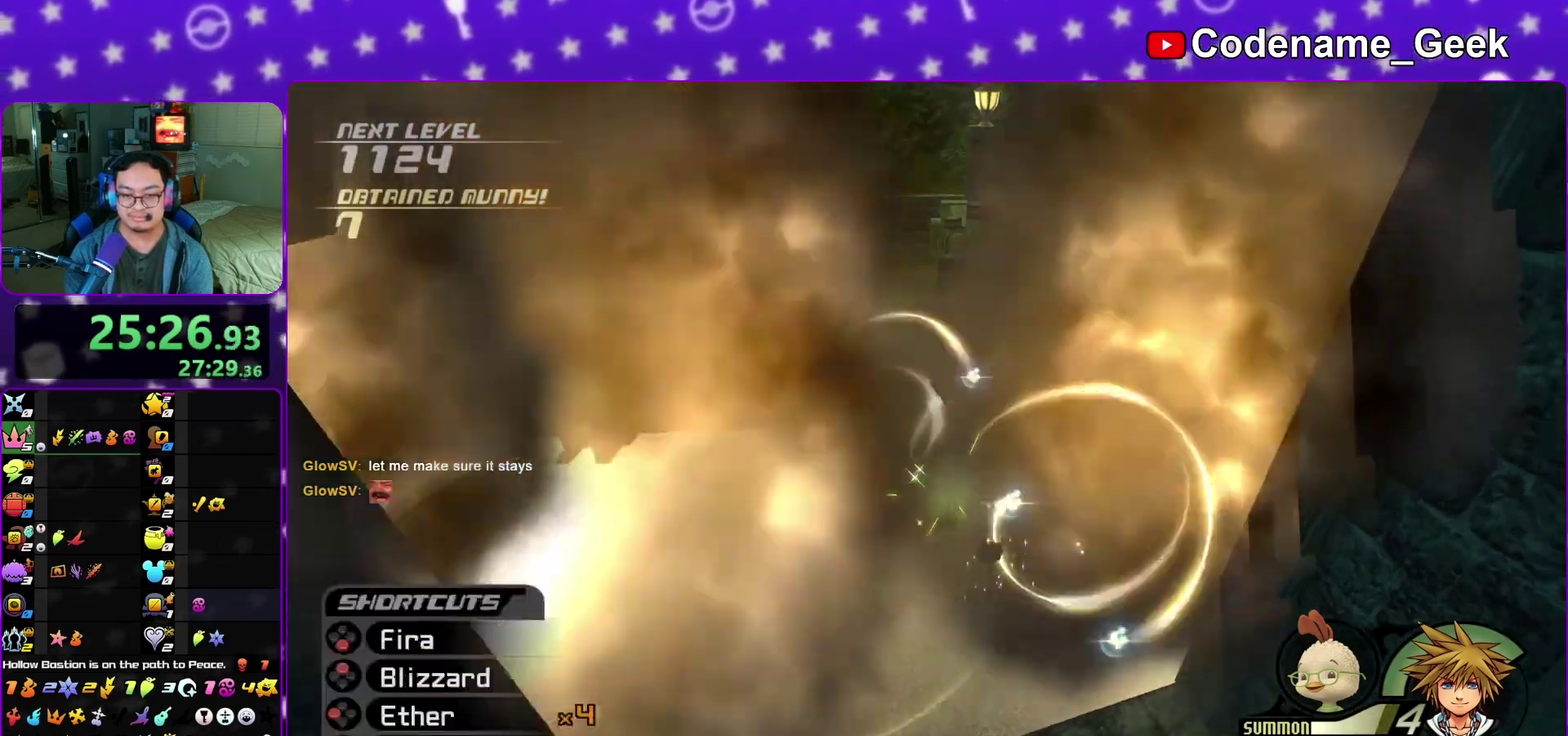
{"dt_ms": 700, "buttons": [], "left_stick": "right", "right_stick": "center", "events": [[50, "L1", "up"], [350, "Y", "down"], [417, "Y", "up"], [517, "Y", "down"], [583, "Y", "up"]]}
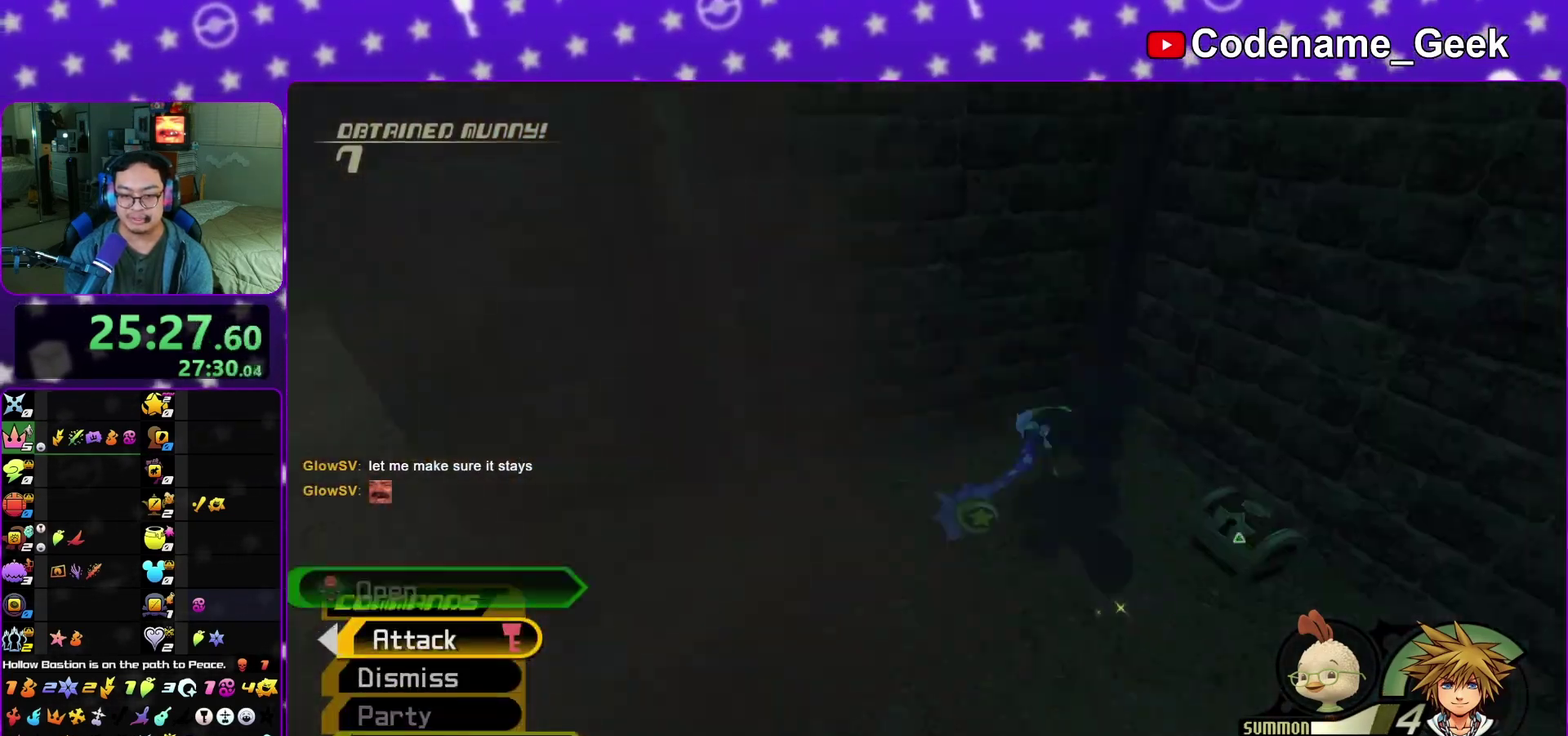
{"dt_ms": 300, "buttons": [], "left_stick": "down-right", "right_stick": "left", "events": [[117, "left_stick", "down-right"], [217, "right_stick", "left"]]}
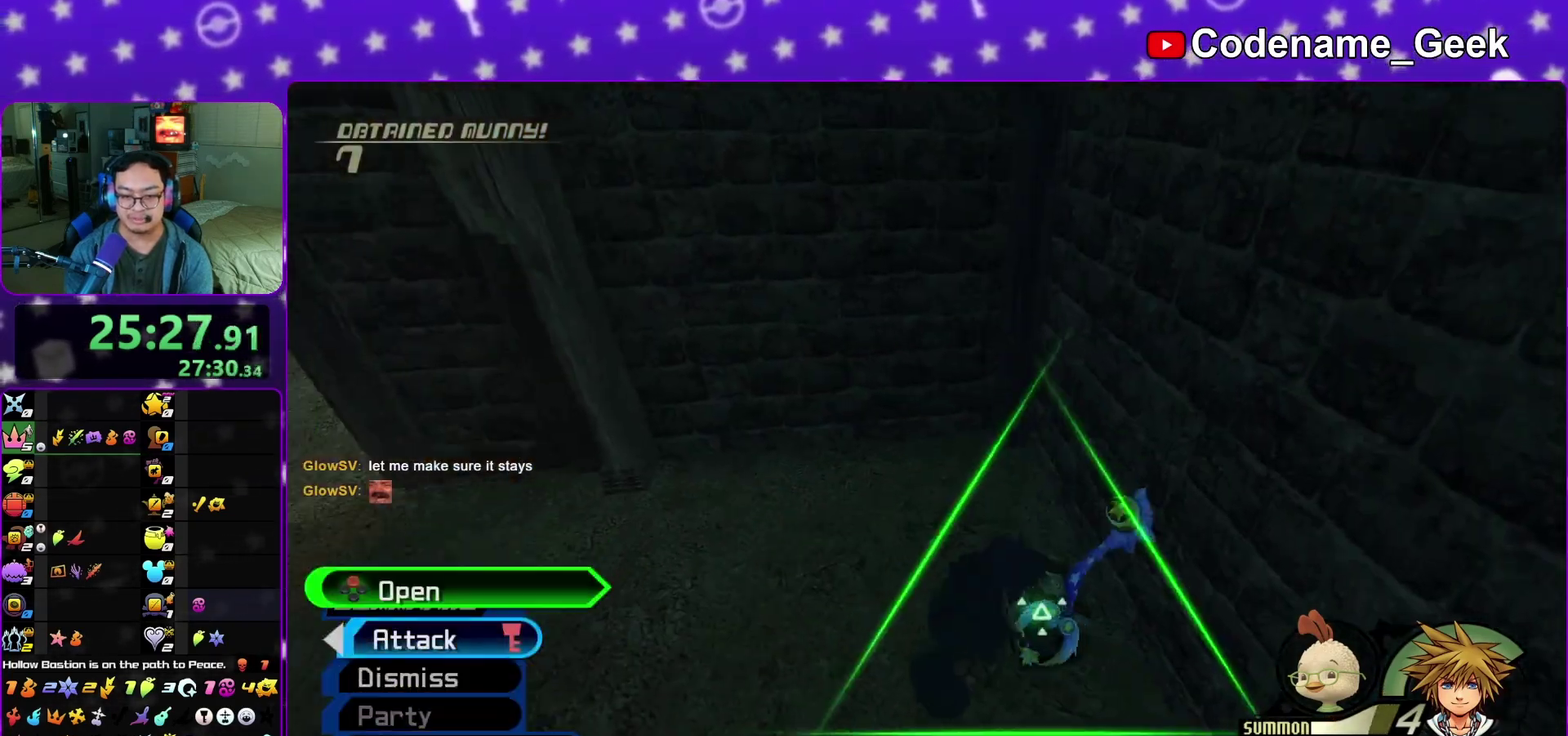
{"dt_ms": 600, "buttons": ["X"], "left_stick": "center", "right_stick": "center", "events": [[67, "left_stick", "down"], [183, "X", "down"], [217, "left_stick", "up-right"], [317, "X", "up"], [333, "right_stick", "center"], [400, "X", "down"], [400, "left_stick", "up"], [483, "left_stick", "center"], [500, "X", "up"], [583, "X", "down"]]}
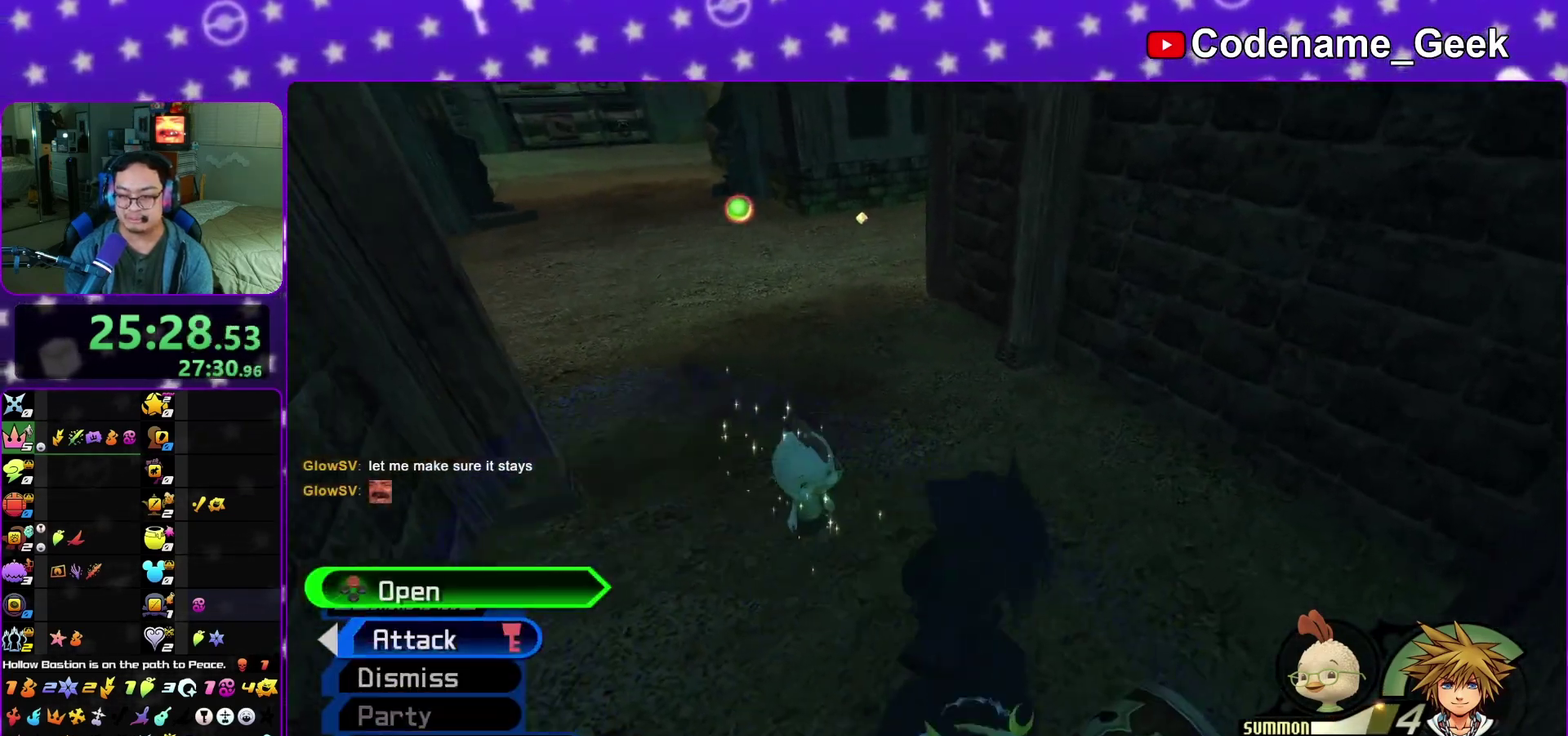
{"dt_ms": 400, "buttons": [], "left_stick": "center", "right_stick": "center", "events": [[100, "X", "up"], [183, "right_stick", "up-left"], [217, "X", "down"], [233, "L1", "down"], [250, "right_stick", "center"], [317, "X", "up"], [383, "L1", "up"]]}
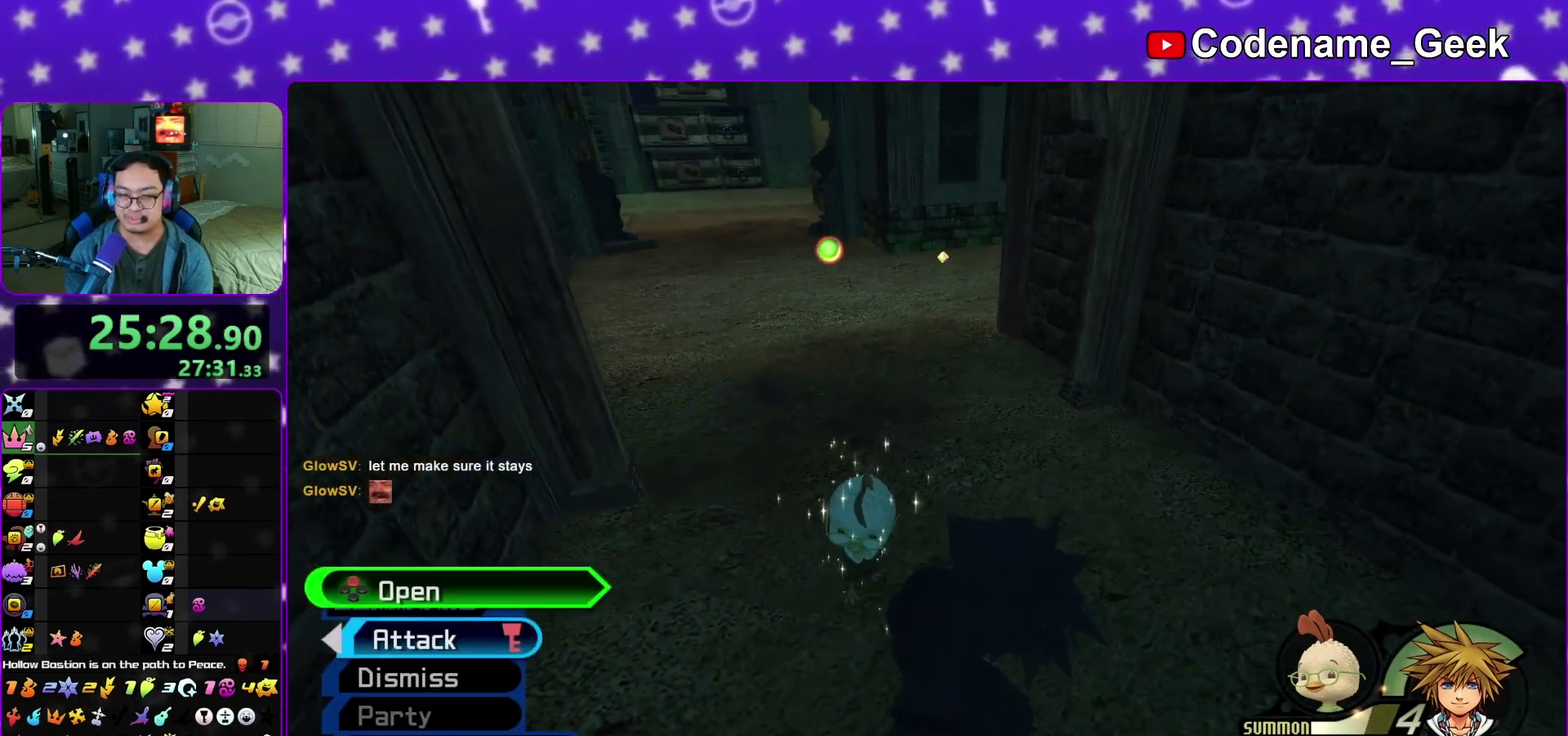
{"dt_ms": 400, "buttons": ["B"], "left_stick": "up", "right_stick": "center", "events": [[83, "left_stick", "up"], [100, "L1", "down"], [150, "left_stick", "up-left"], [200, "L1", "up"], [317, "left_stick", "up"], [367, "B", "down"]]}
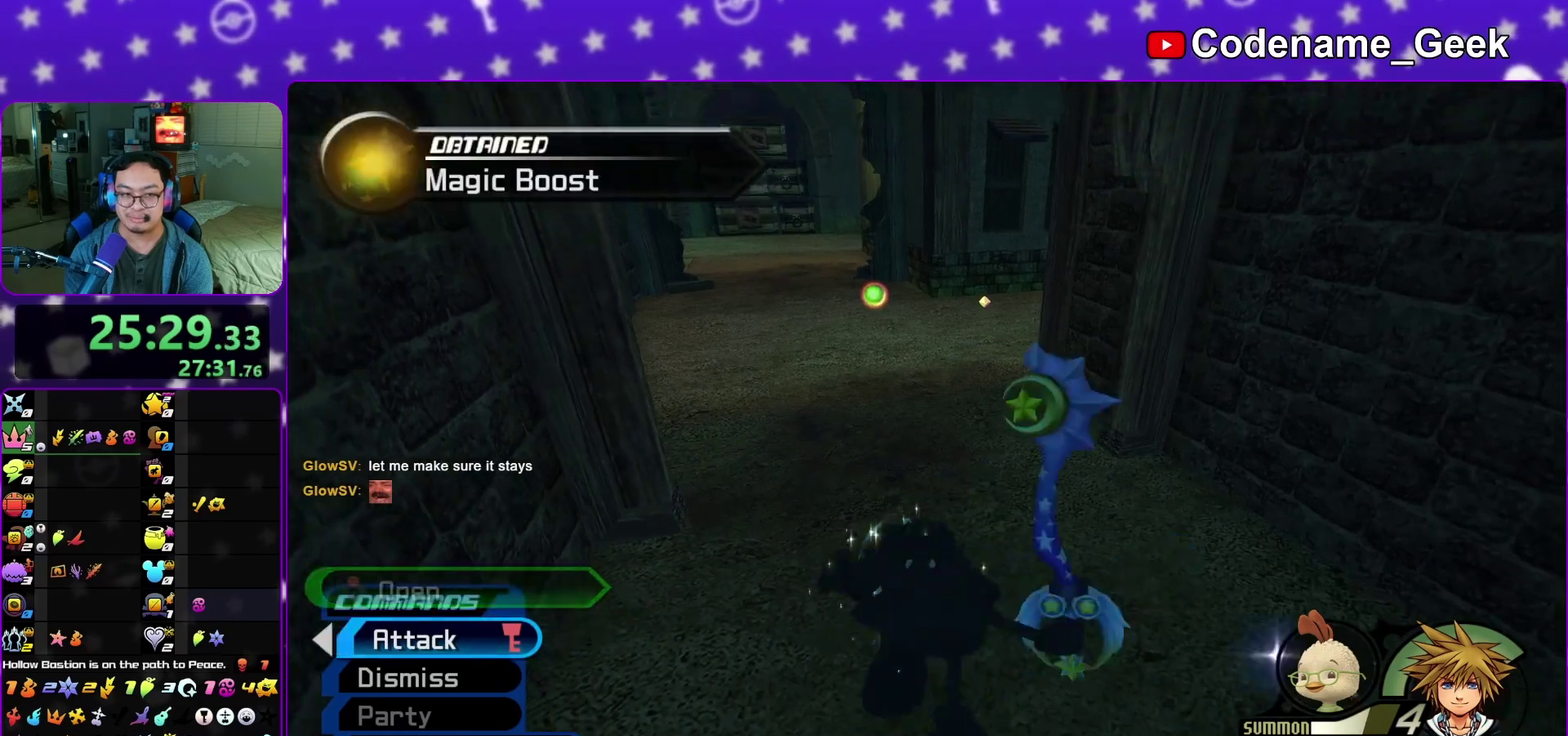
{"dt_ms": 600, "buttons": ["Y"], "left_stick": "up-right", "right_stick": "center", "events": [[33, "B", "up"], [117, "B", "down"], [217, "B", "up"], [233, "Y", "down"], [367, "right_stick", "up-right"], [383, "left_stick", "up-right"], [533, "right_stick", "center"]]}
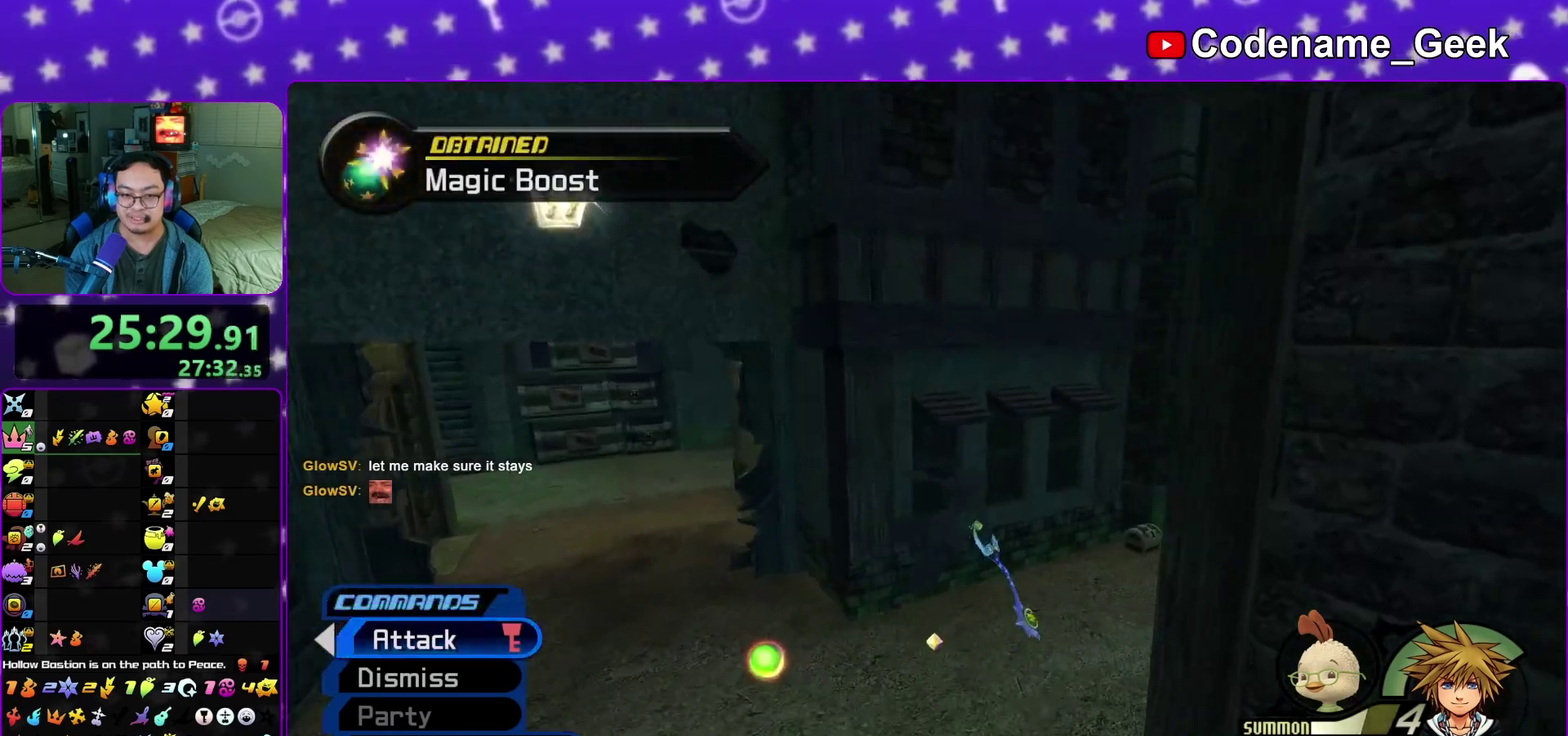
{"dt_ms": 600, "buttons": [], "left_stick": "up-right", "right_stick": "down-left", "events": [[150, "Y", "up"], [517, "right_stick", "down-left"]]}
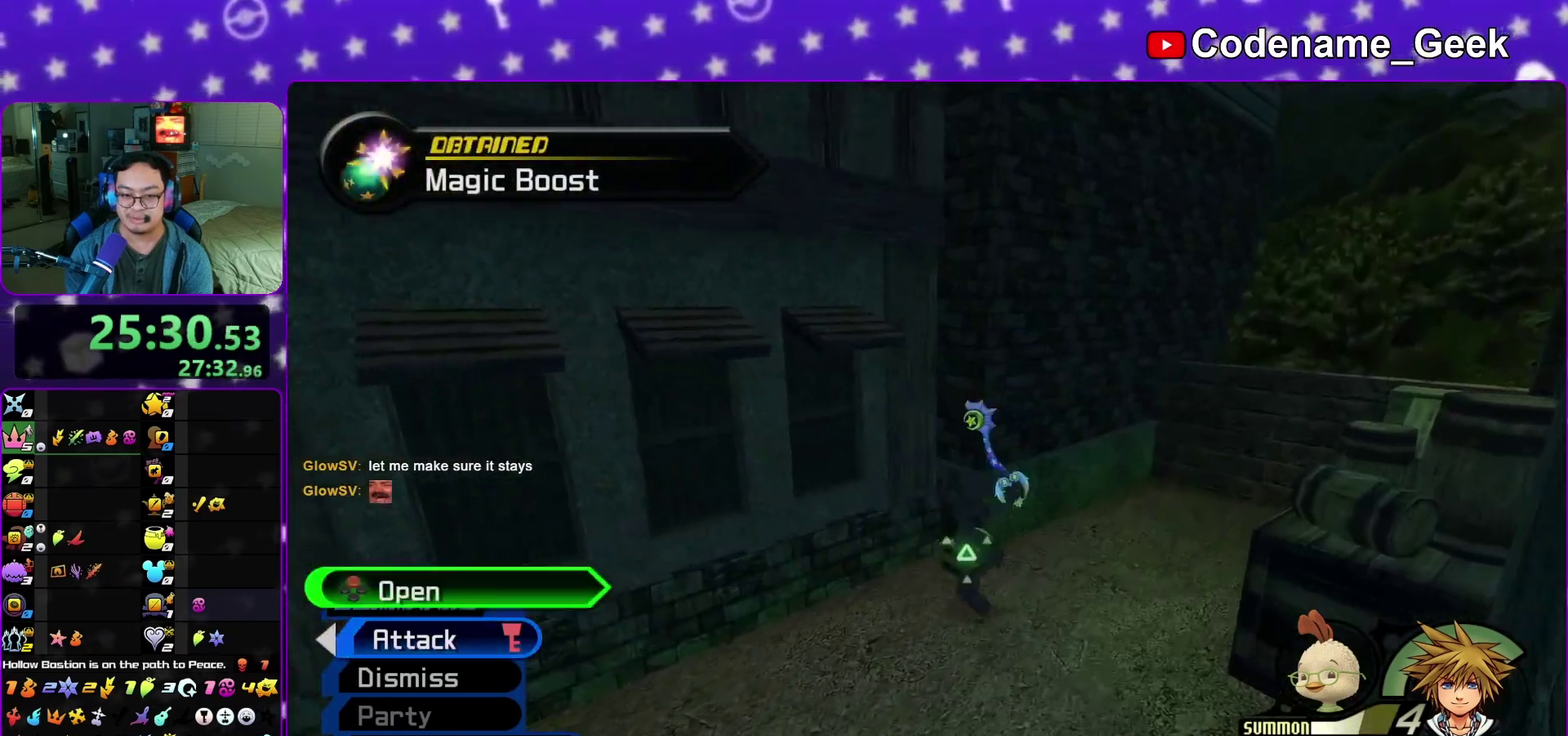
{"dt_ms": 400, "buttons": [], "left_stick": "center", "right_stick": "left", "events": [[17, "right_stick", "center"], [67, "left_stick", "up"], [150, "right_stick", "left"], [167, "left_stick", "up-left"], [250, "X", "down"], [350, "X", "up"], [350, "left_stick", "center"]]}
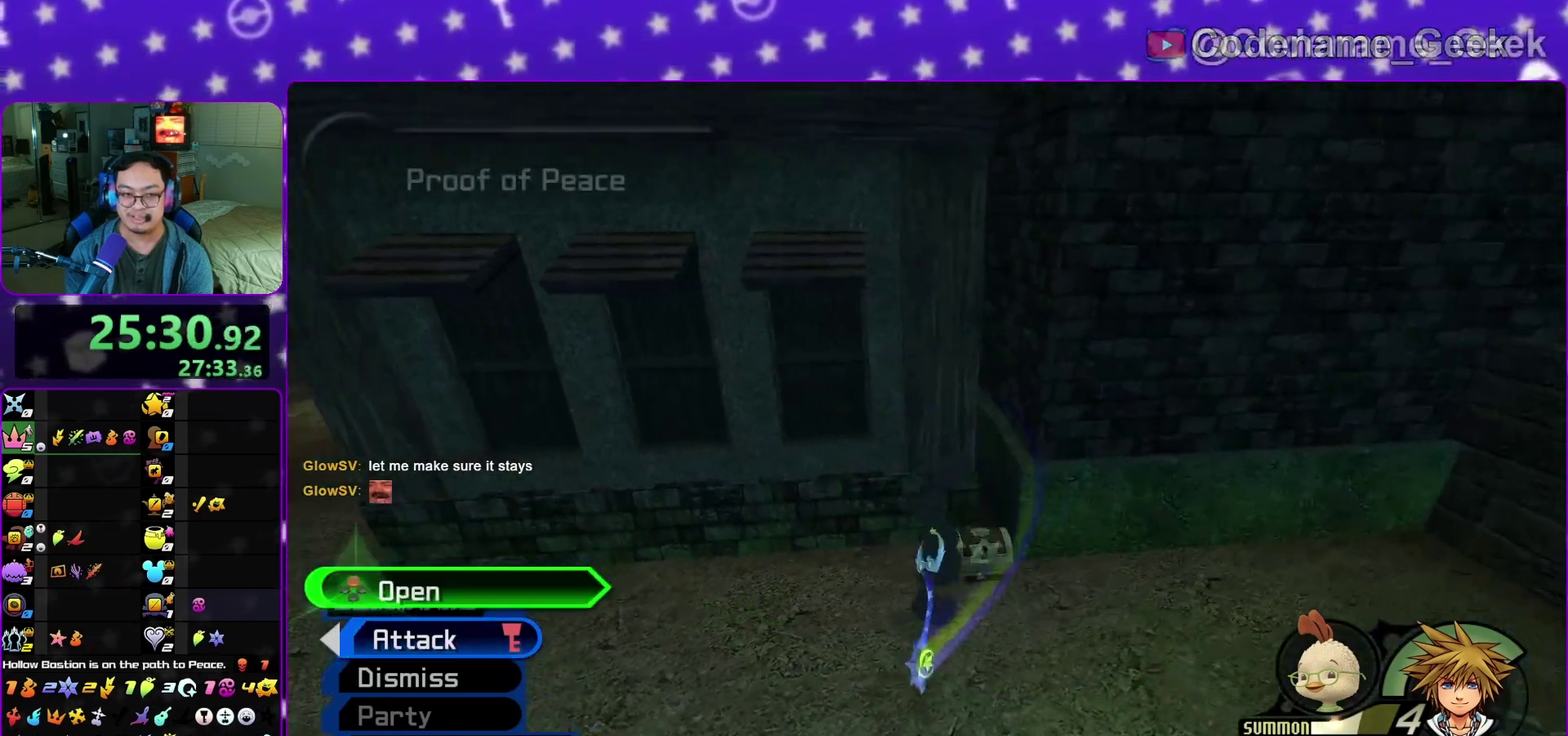
{"dt_ms": 400, "buttons": [], "left_stick": "center", "right_stick": "center", "events": [[33, "X", "down"], [100, "right_stick", "center"], [133, "X", "up"], [250, "X", "down"], [367, "X", "up"]]}